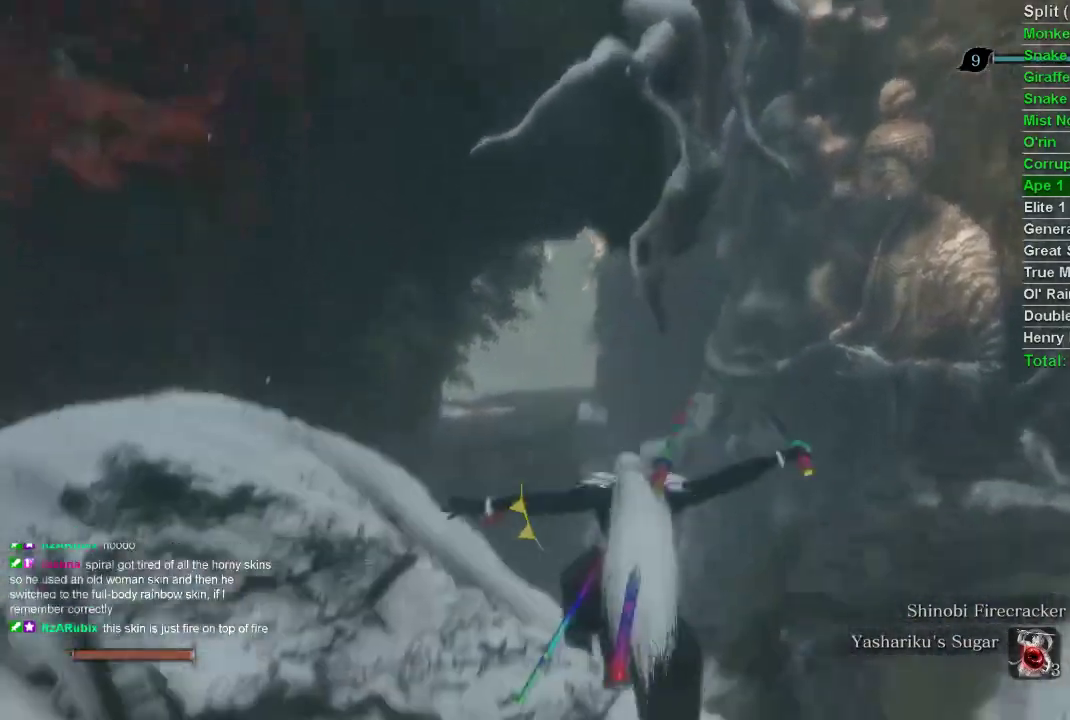
Gameplay with a controller (PlayStation layout); each line is a JSON object with the inputs held at the frame after it. "events" lists button and stick changes between this image and that frame as [ms after this image, input, new state], when the widget could be followed in between.
{"buttons": ["CIRCLE"], "left_stick": "up", "right_stick": "center", "events": []}
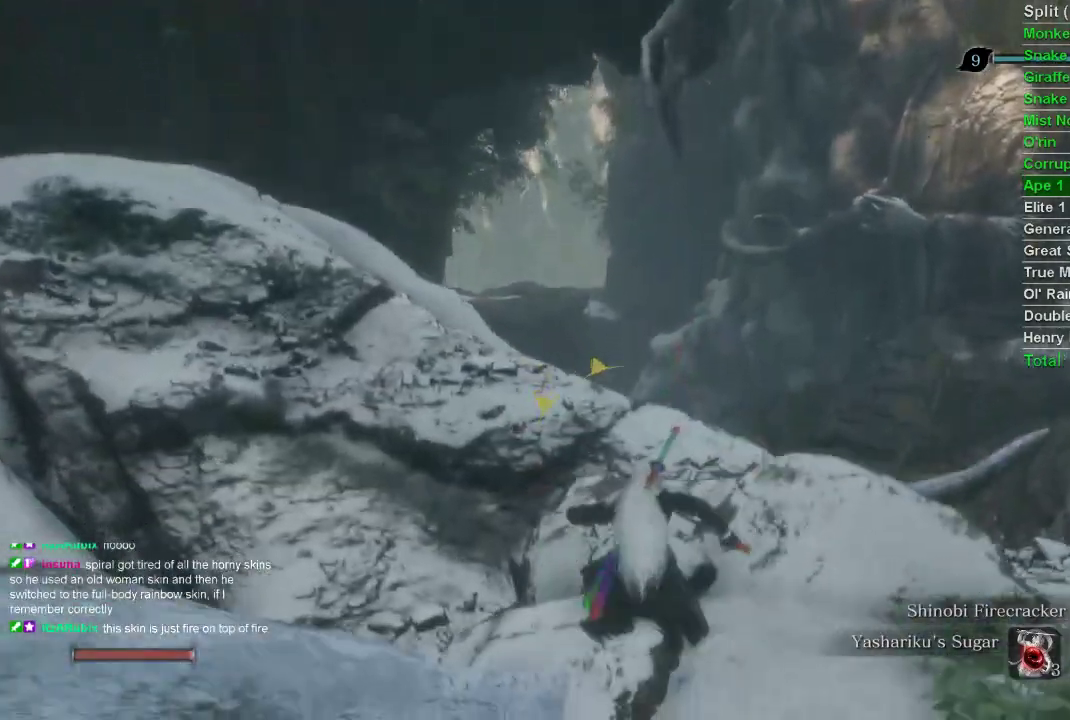
{"buttons": ["CIRCLE"], "left_stick": "up", "right_stick": "center", "events": []}
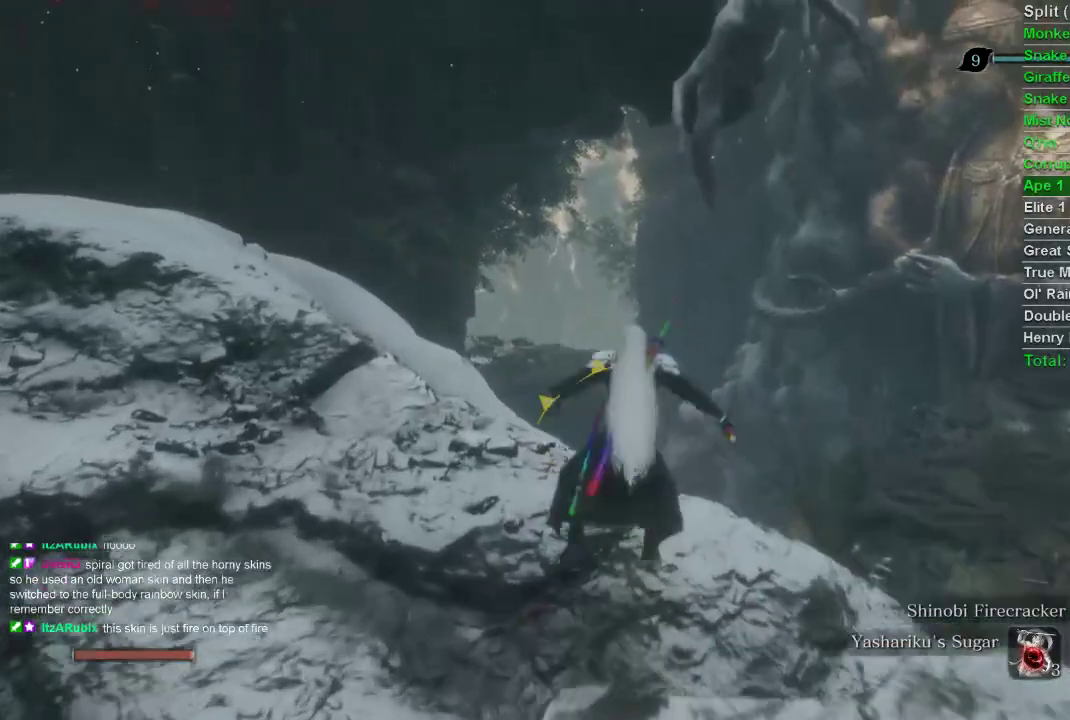
{"buttons": ["CIRCLE"], "left_stick": "up", "right_stick": "center", "events": []}
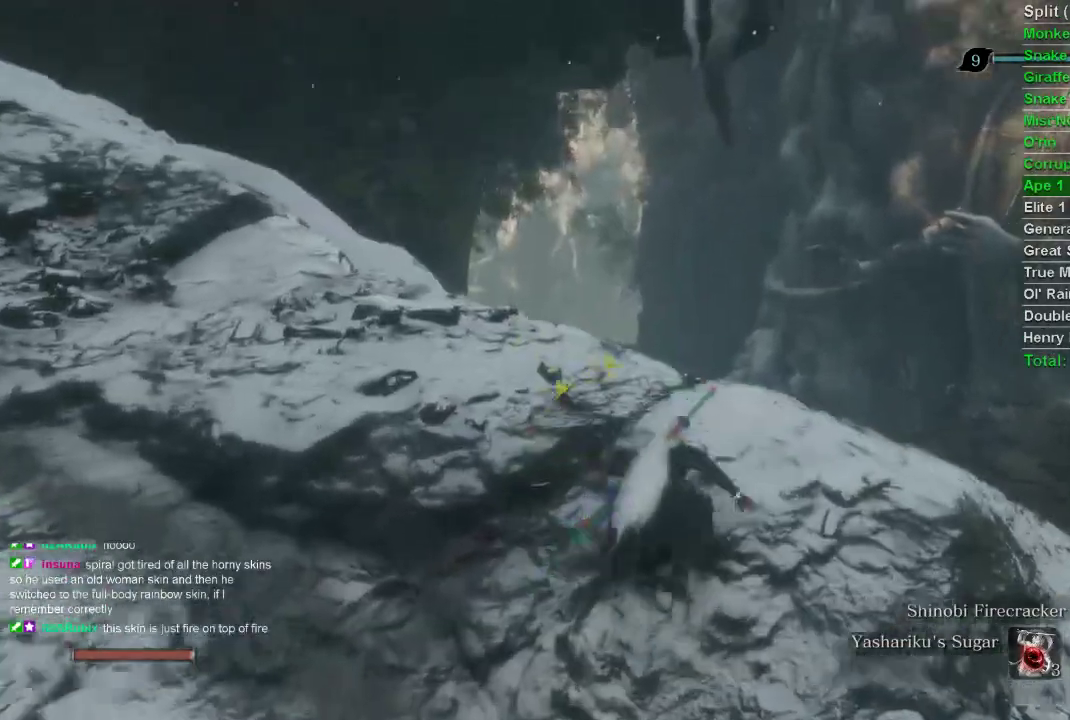
{"buttons": ["CIRCLE"], "left_stick": "up", "right_stick": "center", "events": []}
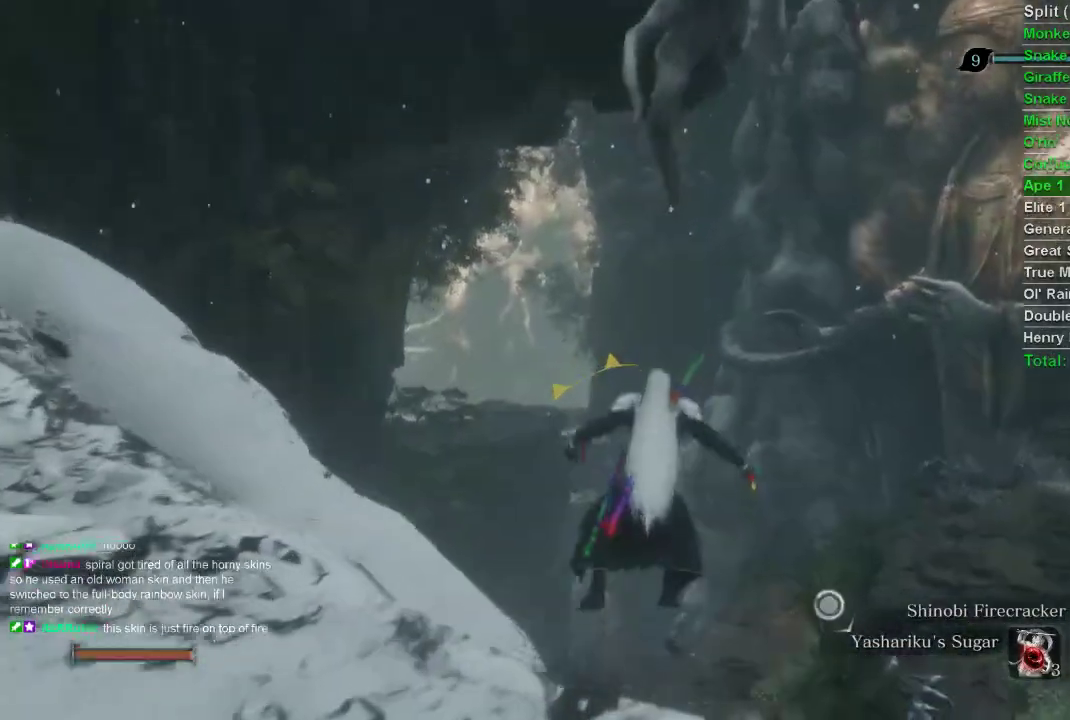
{"buttons": ["CIRCLE"], "left_stick": "up", "right_stick": "center", "events": []}
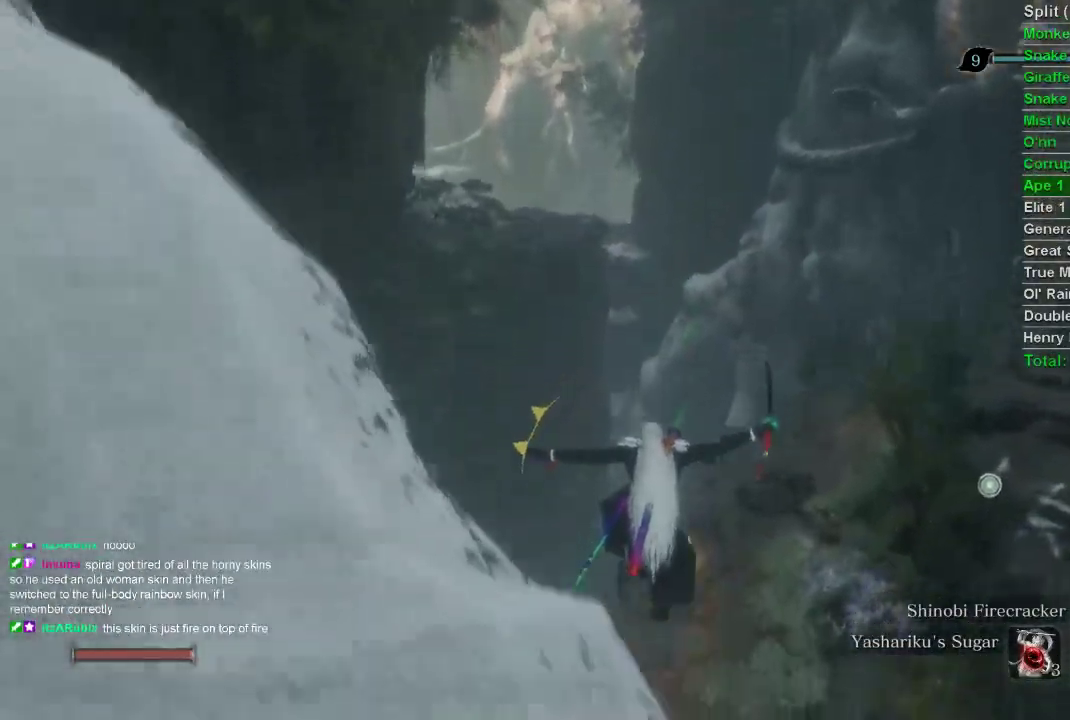
{"buttons": ["CIRCLE"], "left_stick": "up", "right_stick": "center", "events": []}
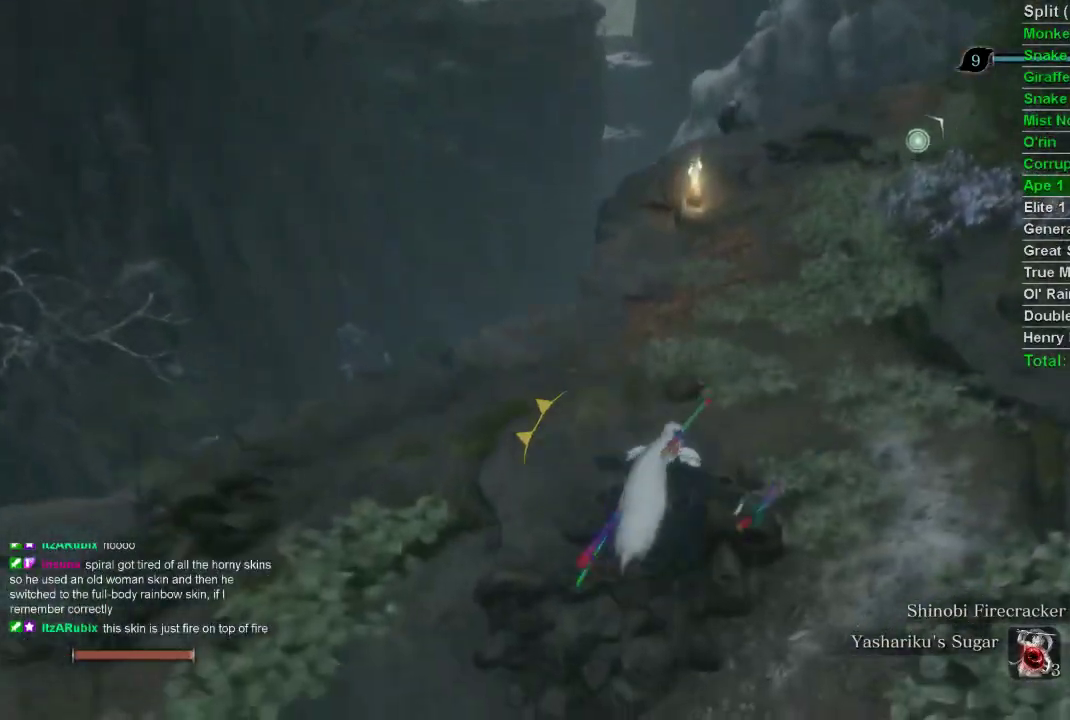
{"buttons": ["CIRCLE"], "left_stick": "up", "right_stick": "center", "events": []}
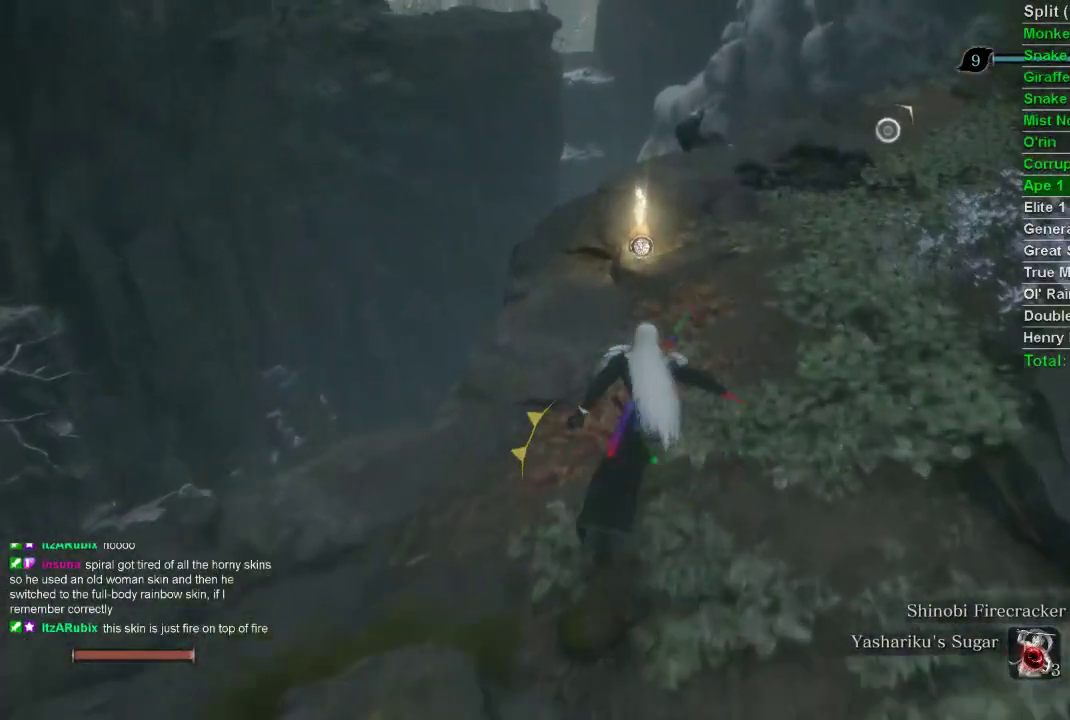
{"buttons": ["SQUARE"], "left_stick": "up", "right_stick": "center", "events": [[400, "CIRCLE", "up"], [450, "SQUARE", "down"]]}
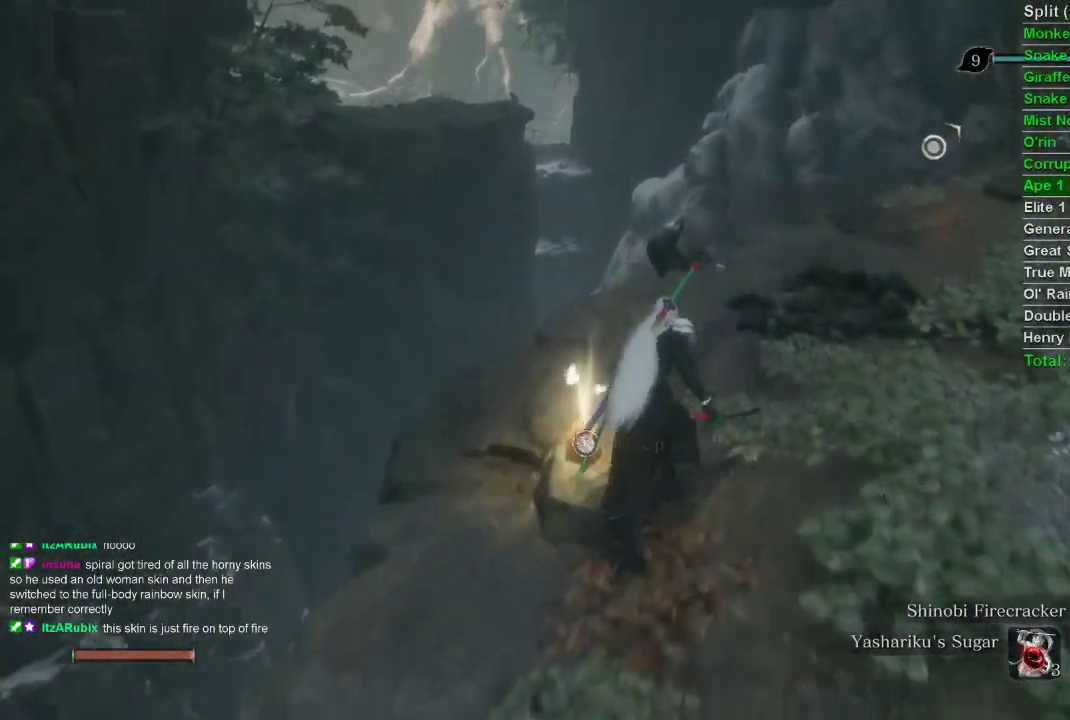
{"buttons": [], "left_stick": "up", "right_stick": "center", "events": [[67, "SQUARE", "up"], [100, "SQUARE", "down"], [333, "SQUARE", "up"]]}
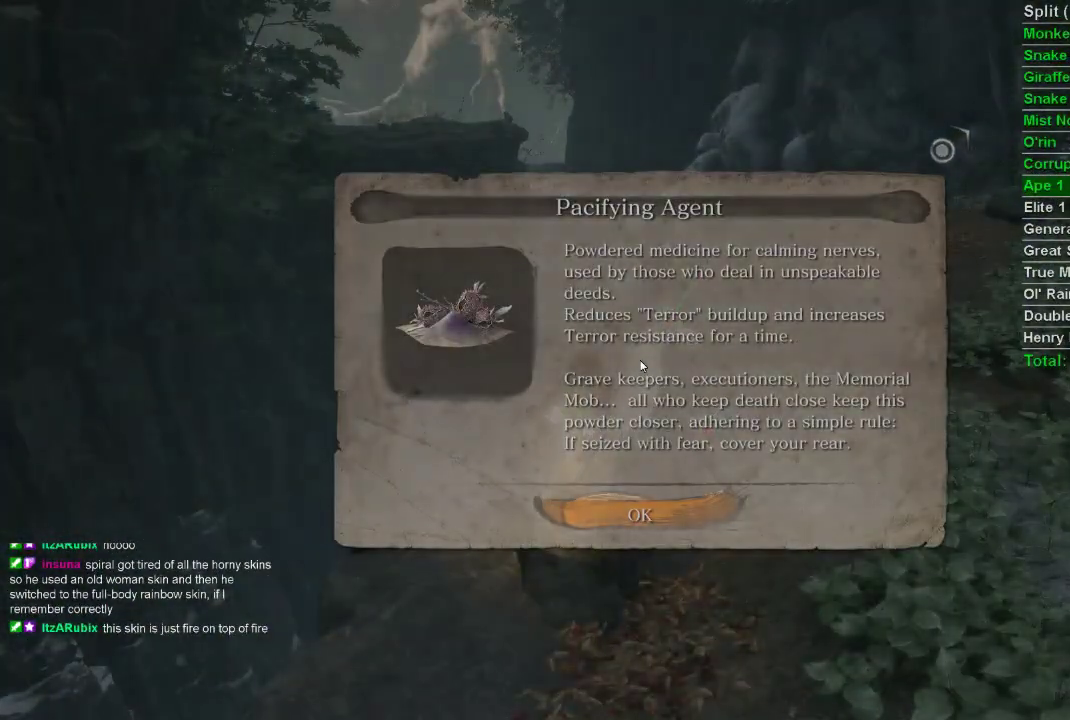
{"buttons": ["CIRCLE"], "left_stick": "up", "right_stick": "center", "events": [[33, "CROSS", "down"], [183, "CROSS", "up"], [233, "CIRCLE", "down"]]}
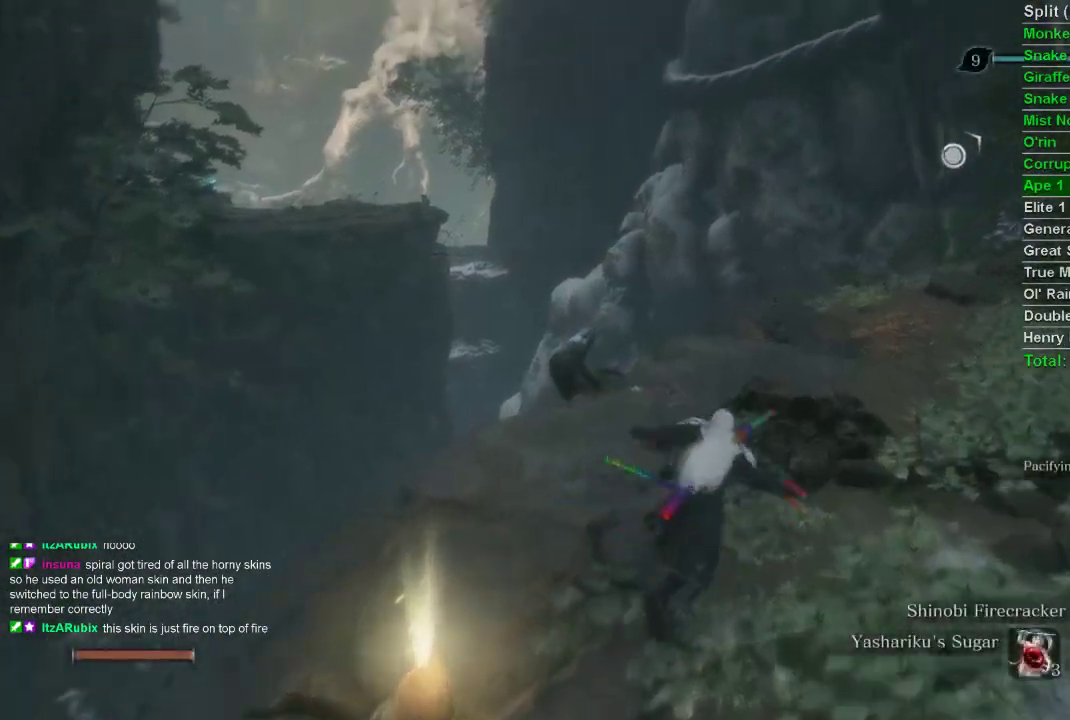
{"buttons": ["CIRCLE"], "left_stick": "up", "right_stick": "center", "events": []}
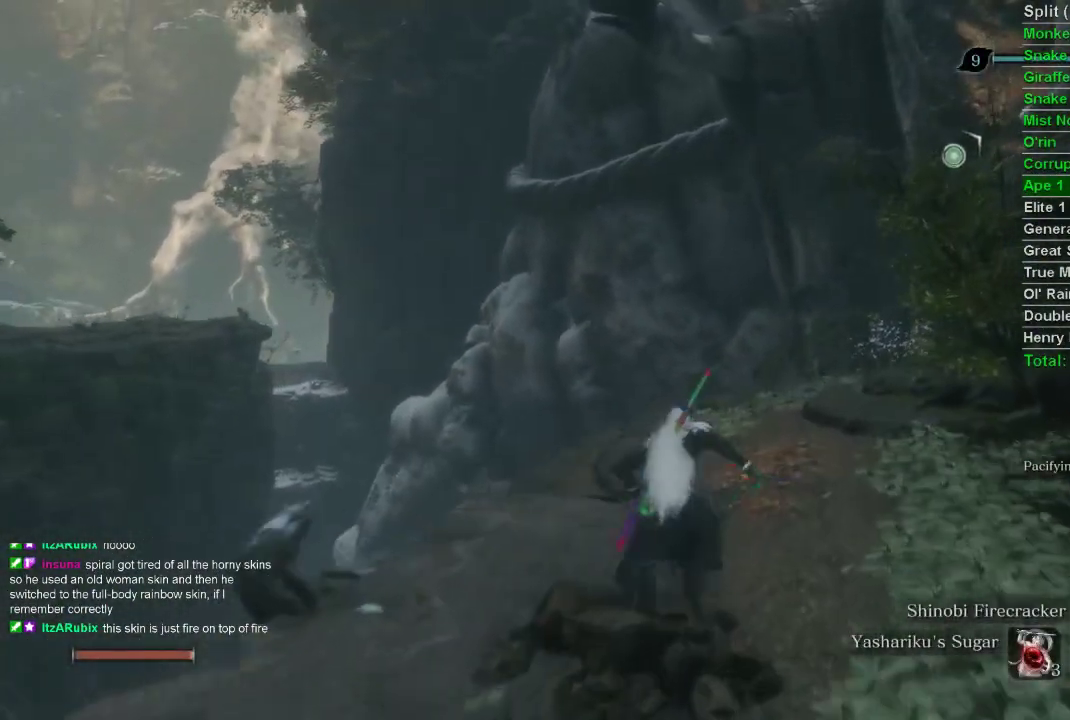
{"buttons": ["CIRCLE"], "left_stick": "up", "right_stick": "center", "events": []}
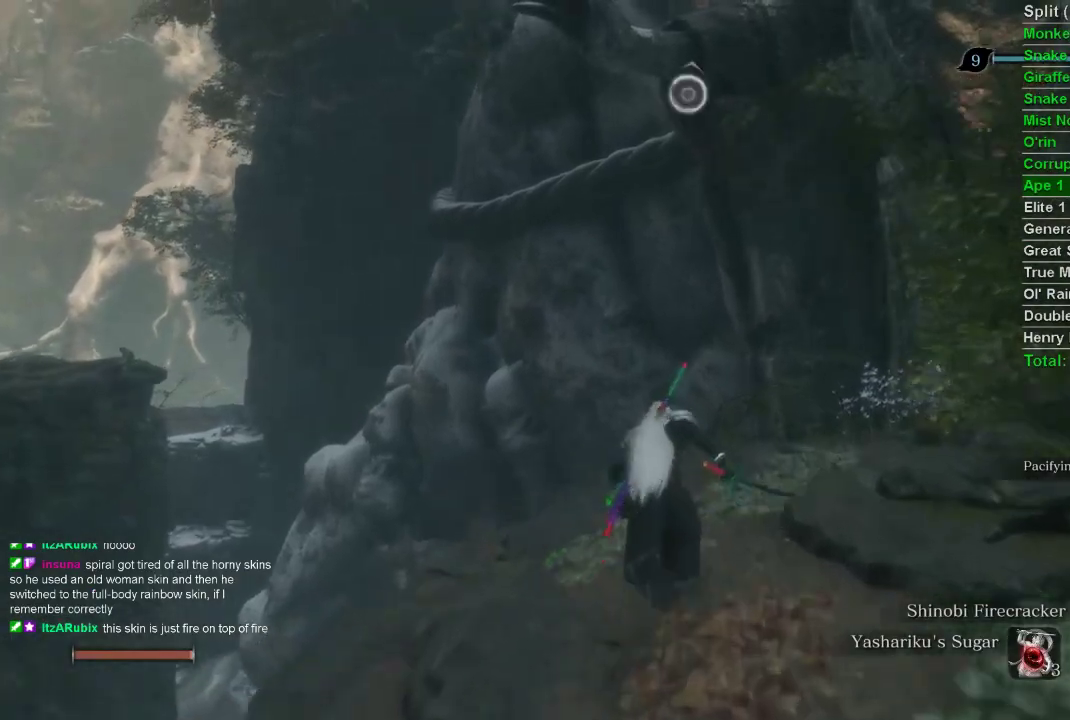
{"buttons": ["CIRCLE"], "left_stick": "up", "right_stick": "center", "events": []}
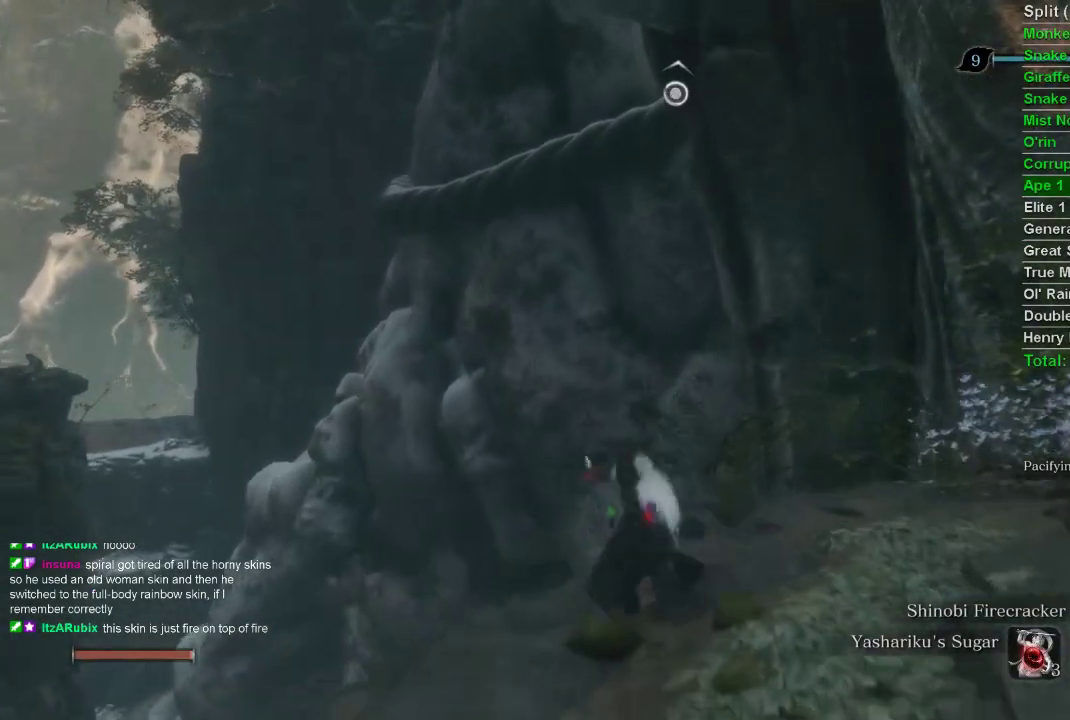
{"buttons": ["CIRCLE"], "left_stick": "up", "right_stick": "center", "events": []}
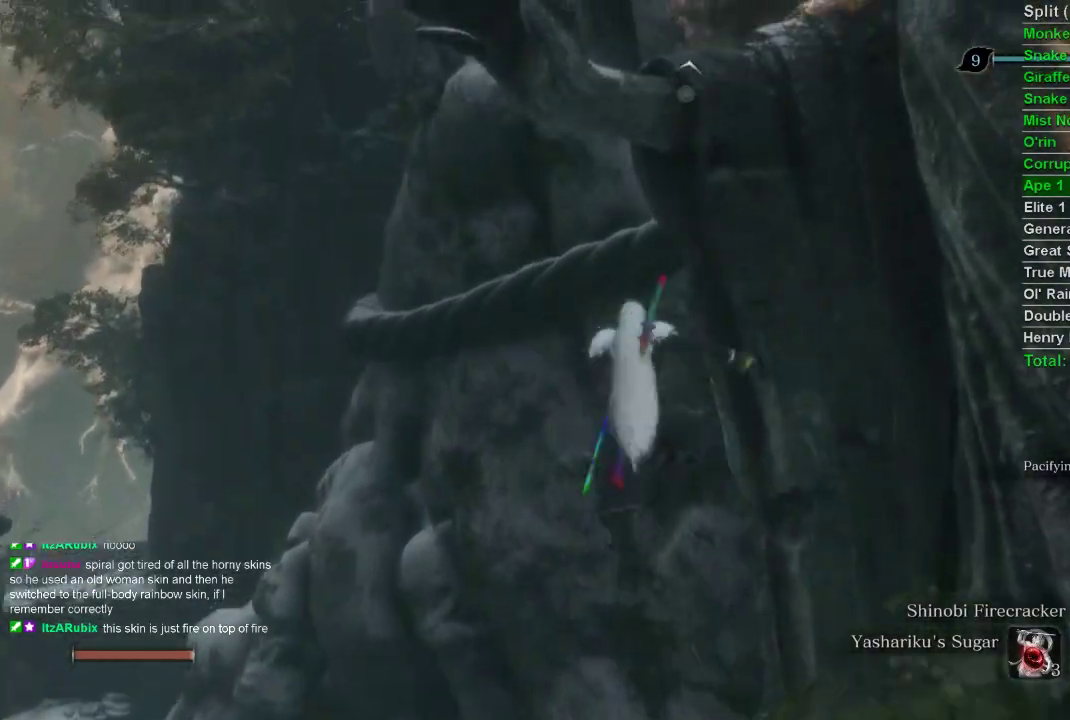
{"buttons": ["CIRCLE"], "left_stick": "center", "right_stick": "center", "events": [[33, "L2", "down"], [83, "L2", "up"], [150, "L2", "down"], [267, "L2", "up"], [283, "left_stick", "center"]]}
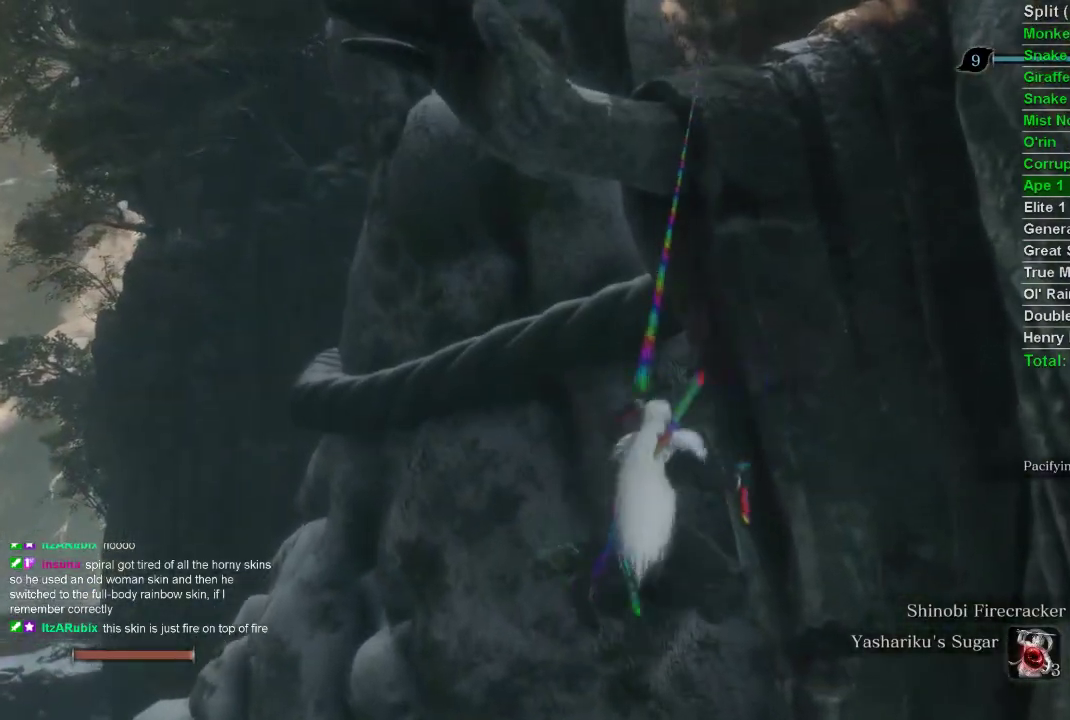
{"buttons": ["CIRCLE"], "left_stick": "left", "right_stick": "up-left", "events": [[317, "right_stick", "up-left"], [450, "left_stick", "left"]]}
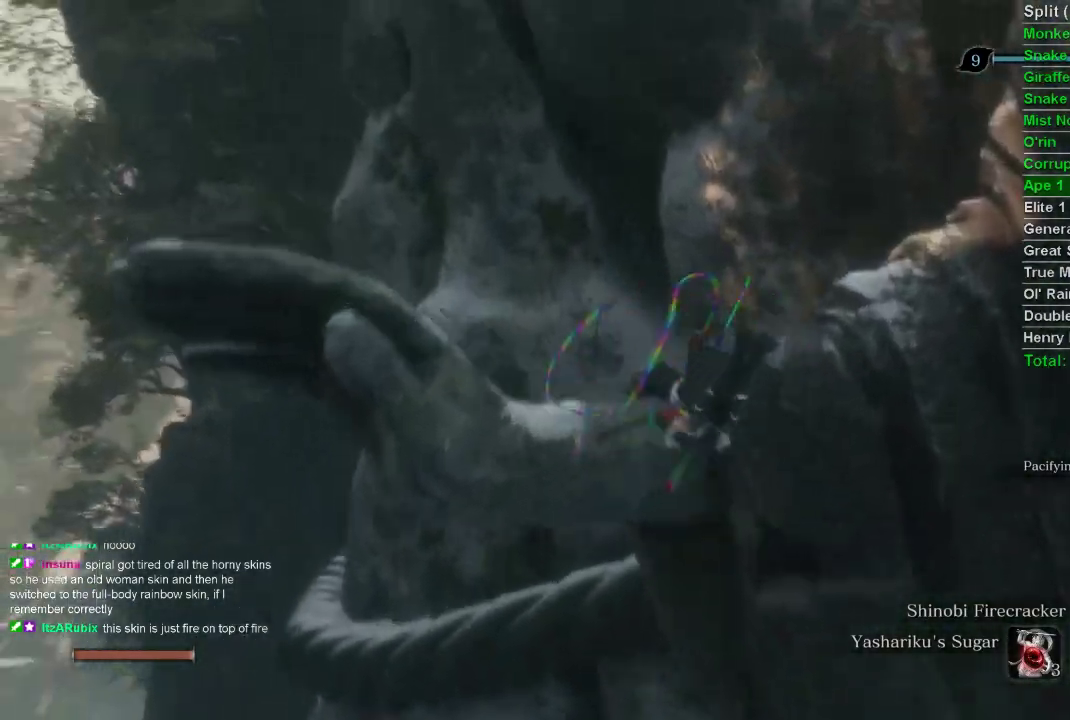
{"buttons": ["CIRCLE"], "left_stick": "left", "right_stick": "center", "events": [[500, "right_stick", "center"]]}
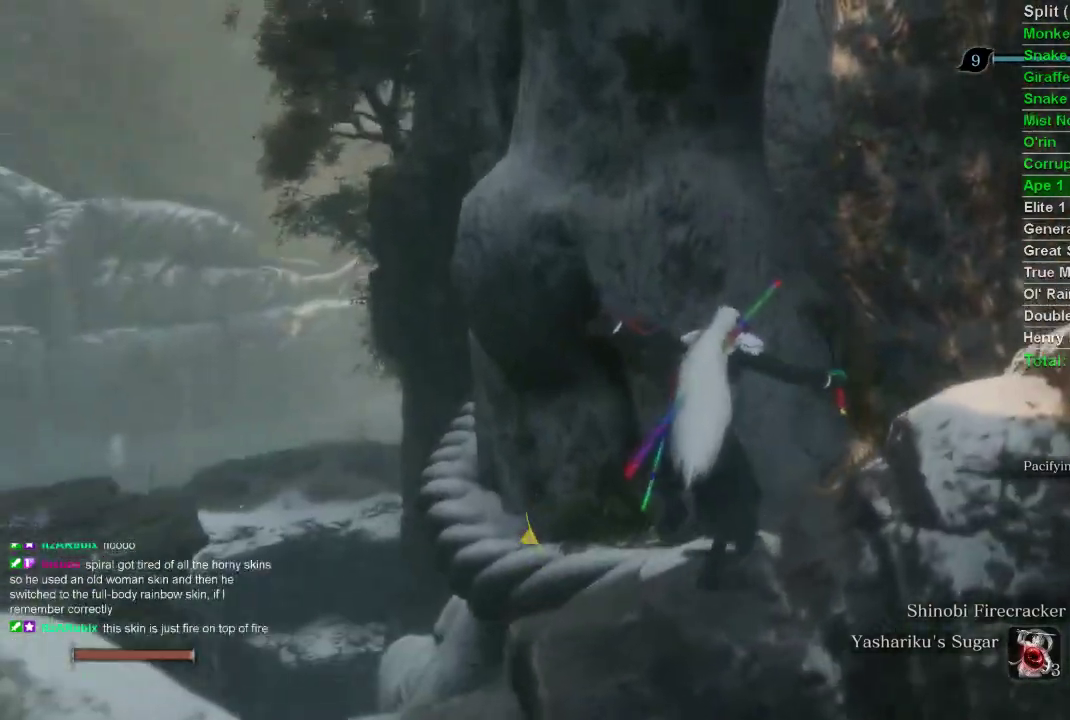
{"buttons": ["CIRCLE"], "left_stick": "left", "right_stick": "center", "events": []}
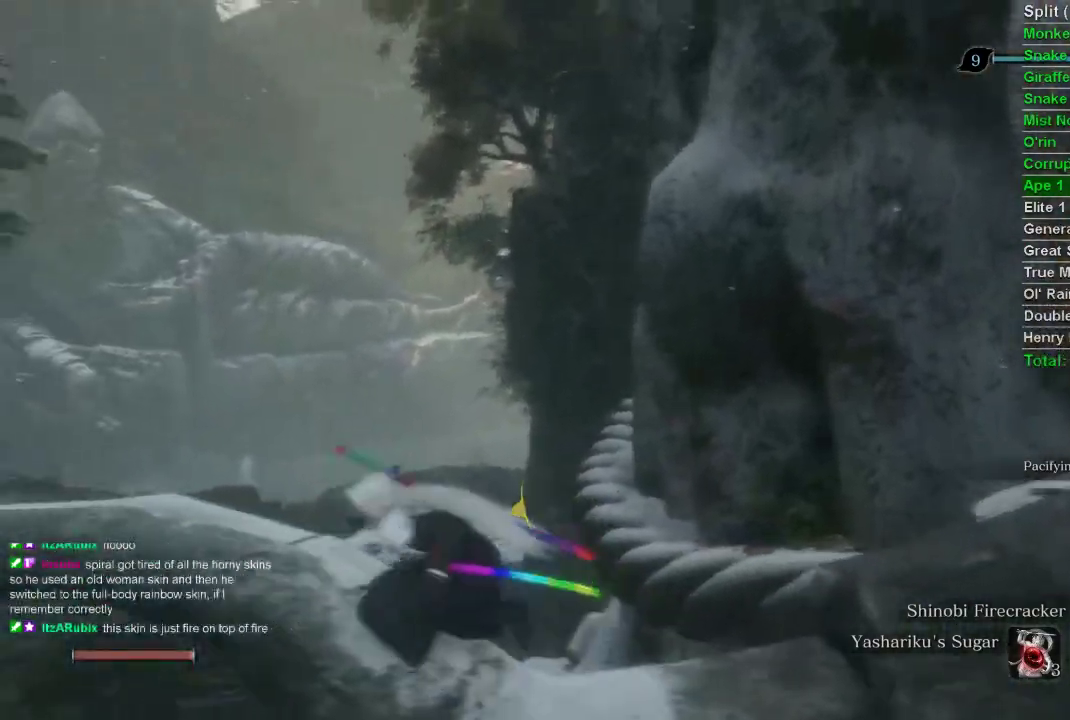
{"buttons": ["CIRCLE"], "left_stick": "up", "right_stick": "center", "events": [[117, "left_stick", "up"], [267, "CROSS", "down"], [383, "CROSS", "up"]]}
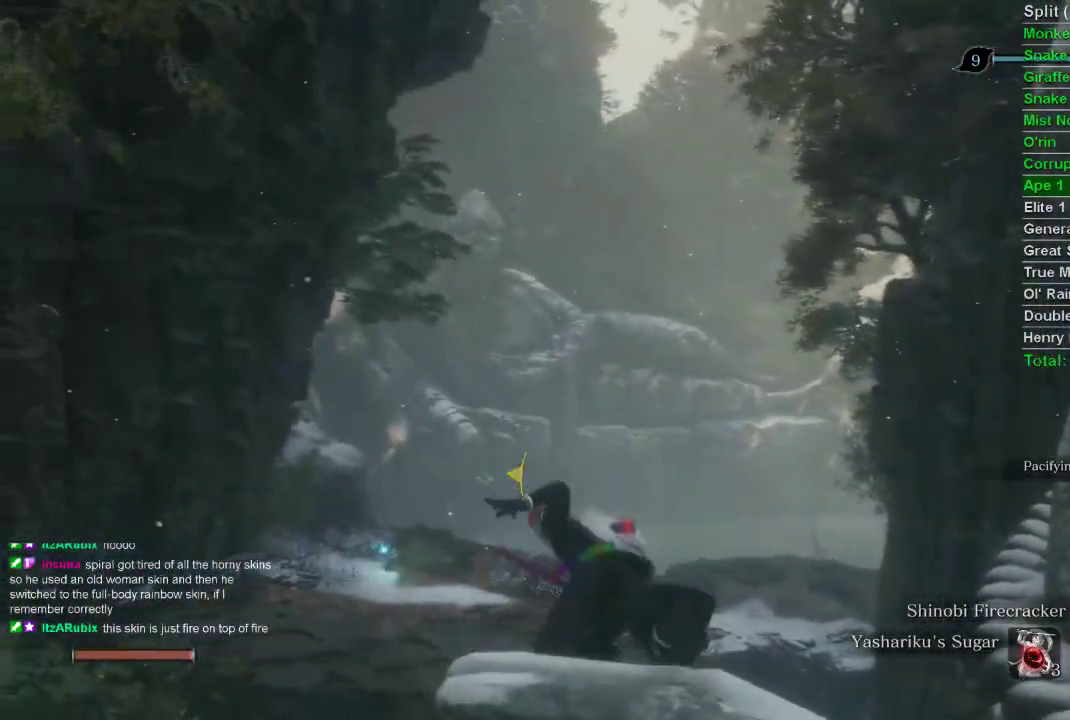
{"buttons": ["CIRCLE"], "left_stick": "up", "right_stick": "center", "events": [[83, "right_stick", "up-right"], [167, "right_stick", "center"]]}
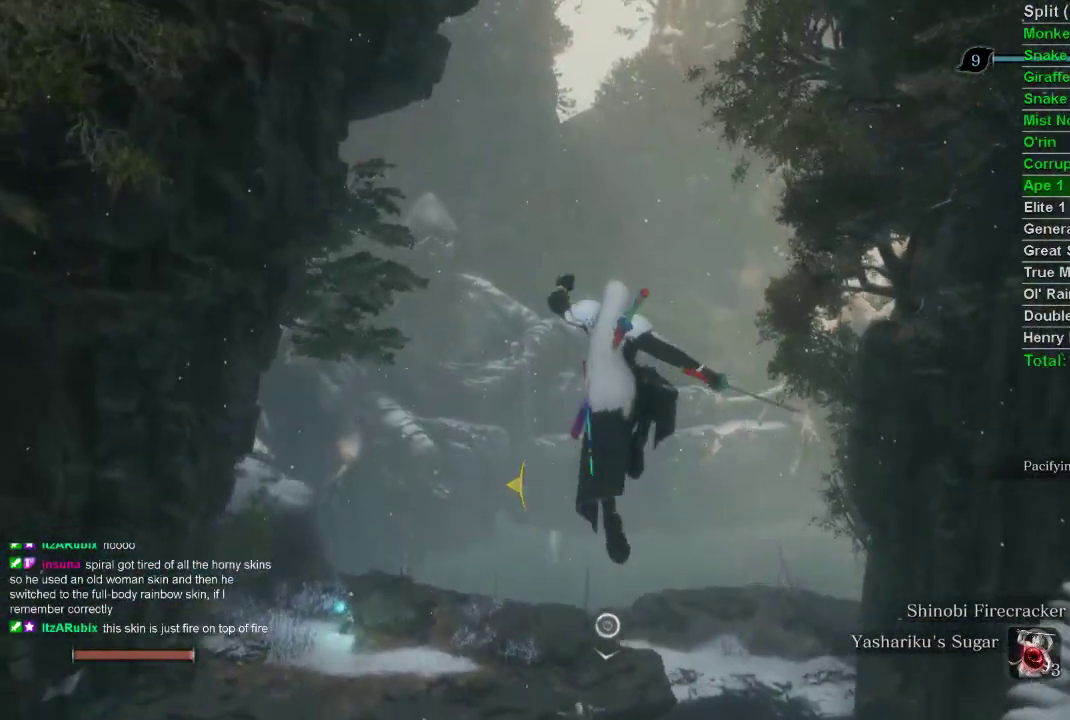
{"buttons": ["CIRCLE"], "left_stick": "up", "right_stick": "center", "events": []}
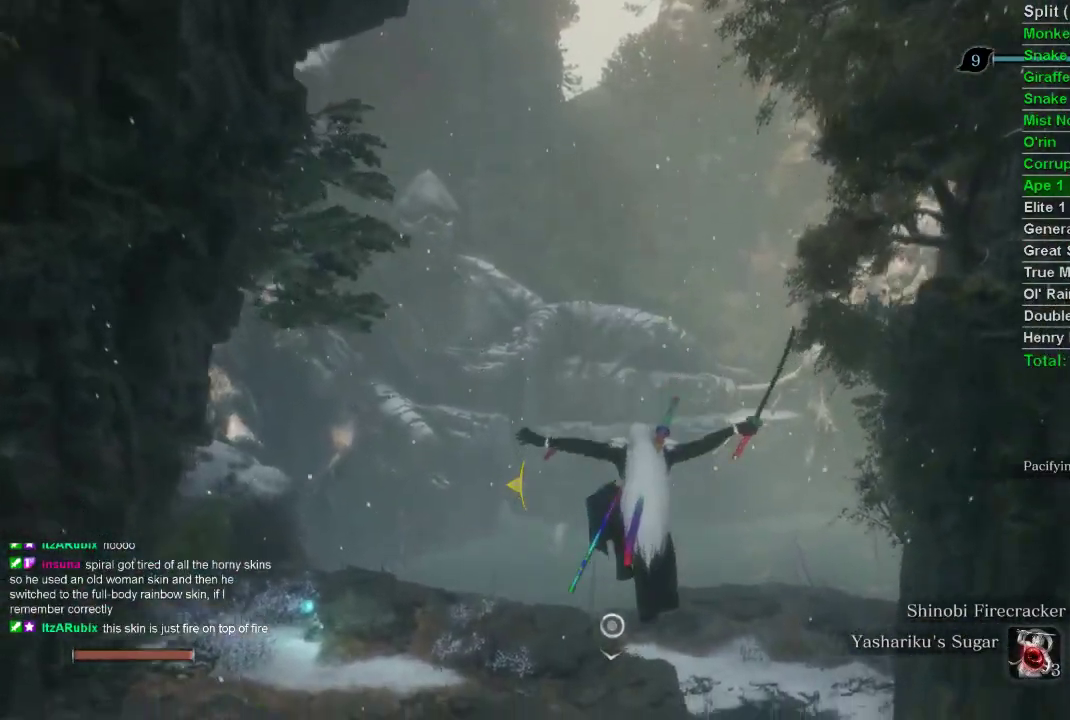
{"buttons": ["CIRCLE", "L2"], "left_stick": "up", "right_stick": "center", "events": [[417, "L2", "down"]]}
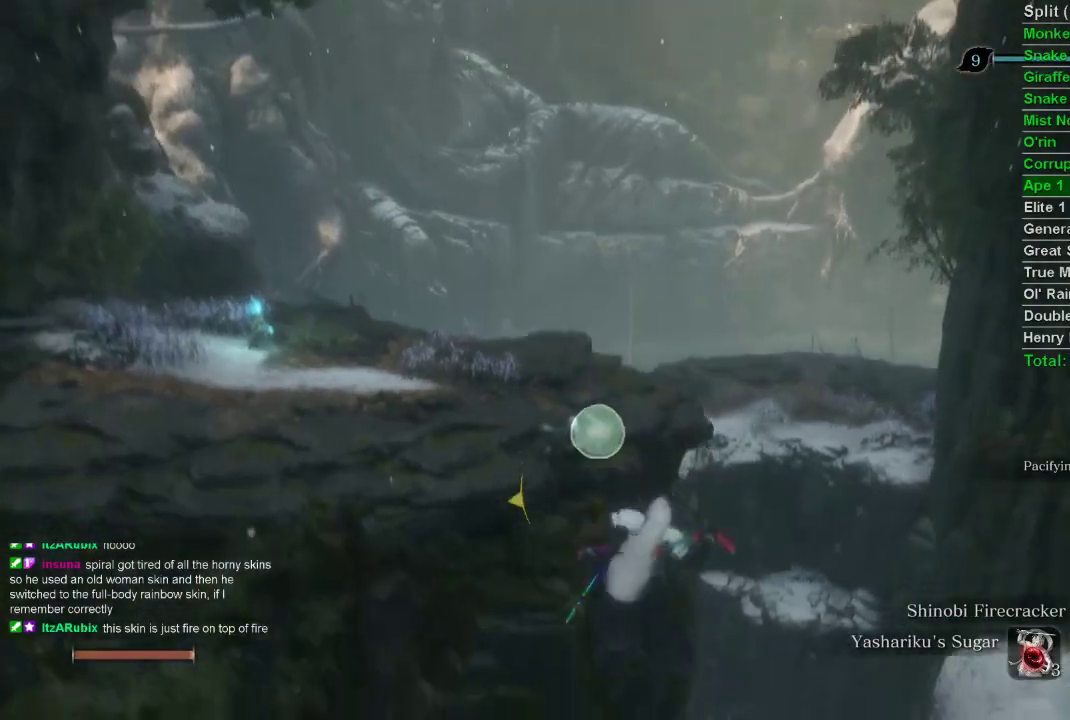
{"buttons": ["CIRCLE"], "left_stick": "up", "right_stick": "center", "events": [[317, "L2", "up"]]}
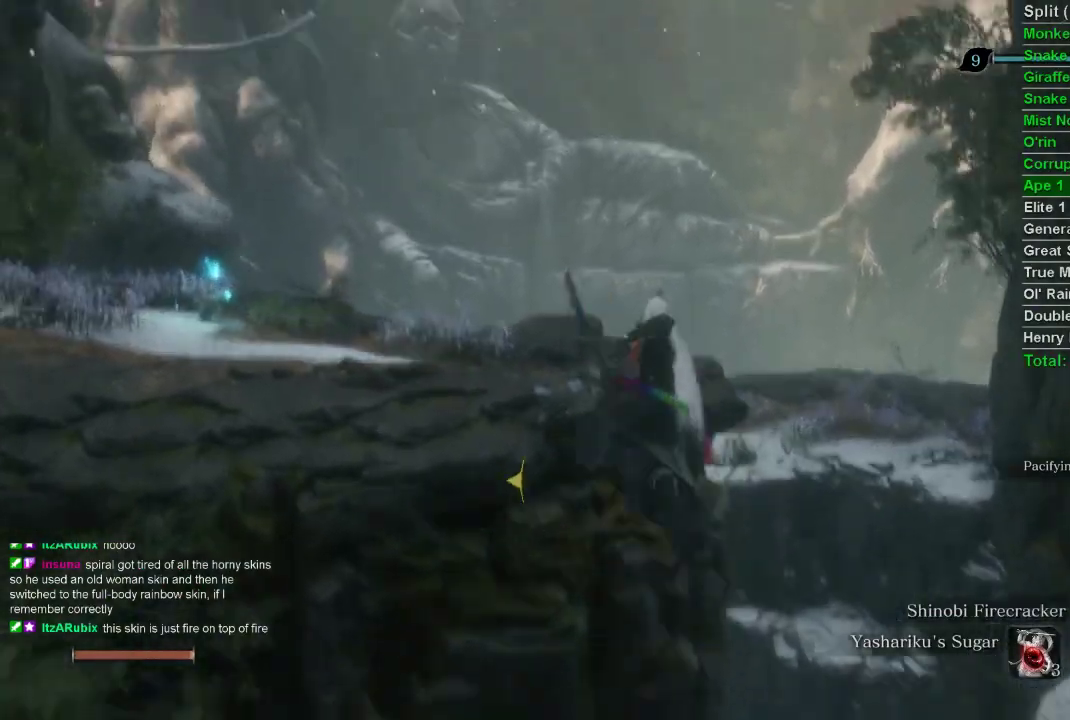
{"buttons": ["CIRCLE"], "left_stick": "up", "right_stick": "center", "events": [[33, "left_stick", "center"], [283, "left_stick", "up"]]}
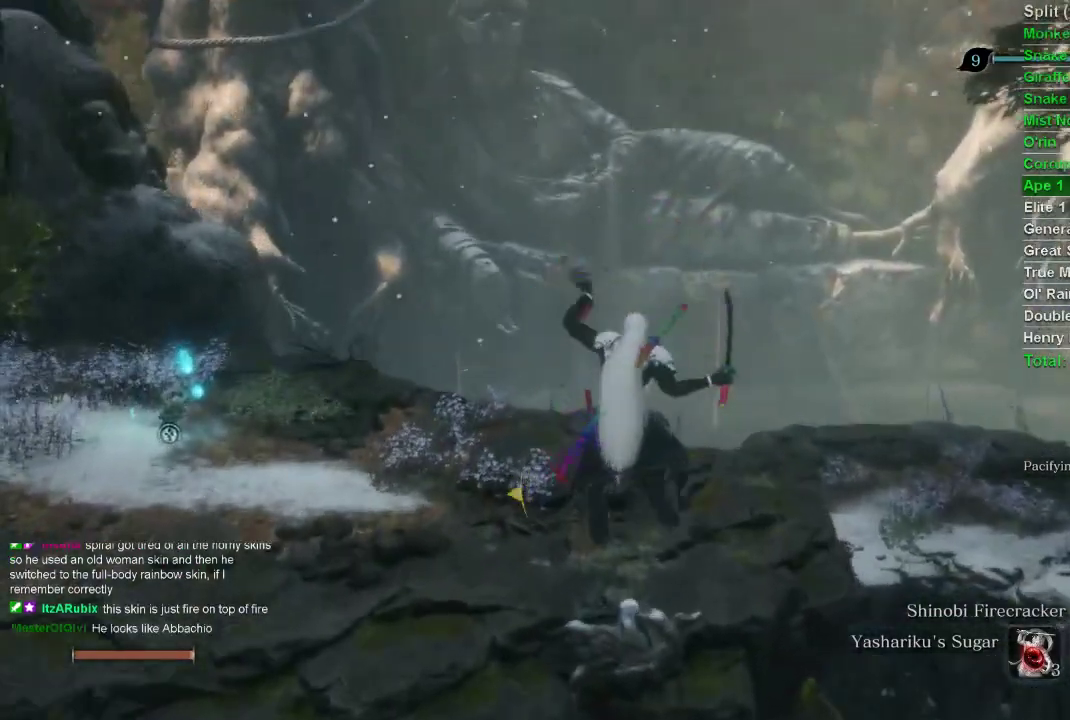
{"buttons": ["CIRCLE"], "left_stick": "up", "right_stick": "center", "events": []}
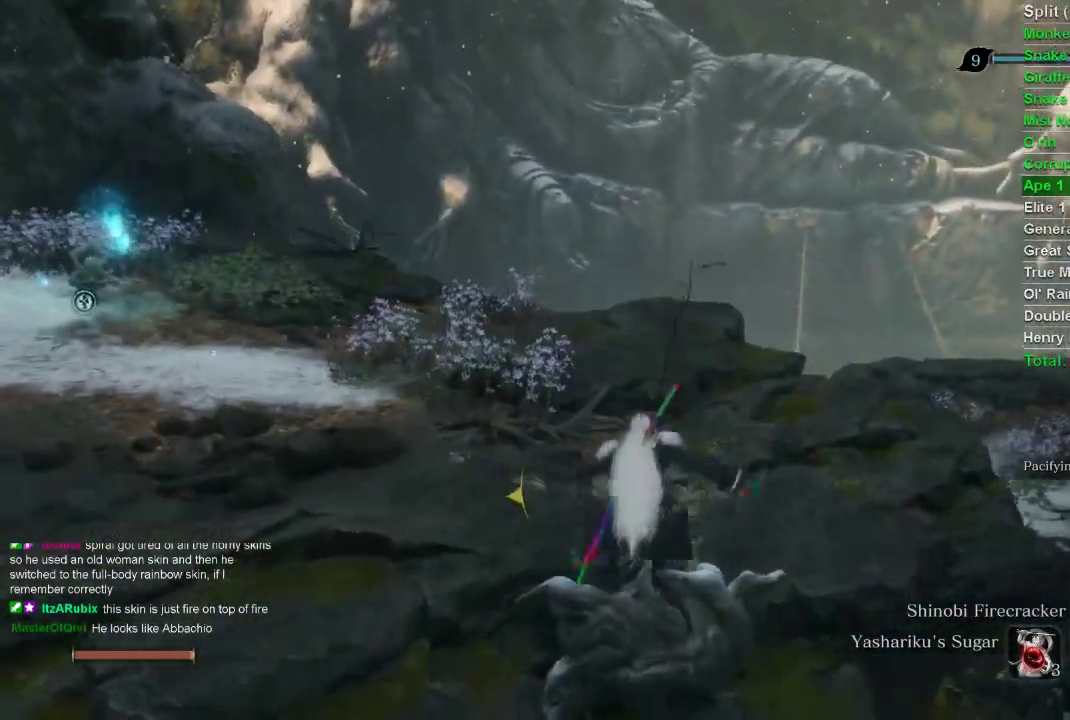
{"buttons": ["CIRCLE"], "left_stick": "up", "right_stick": "up-right", "events": [[367, "right_stick", "up-right"]]}
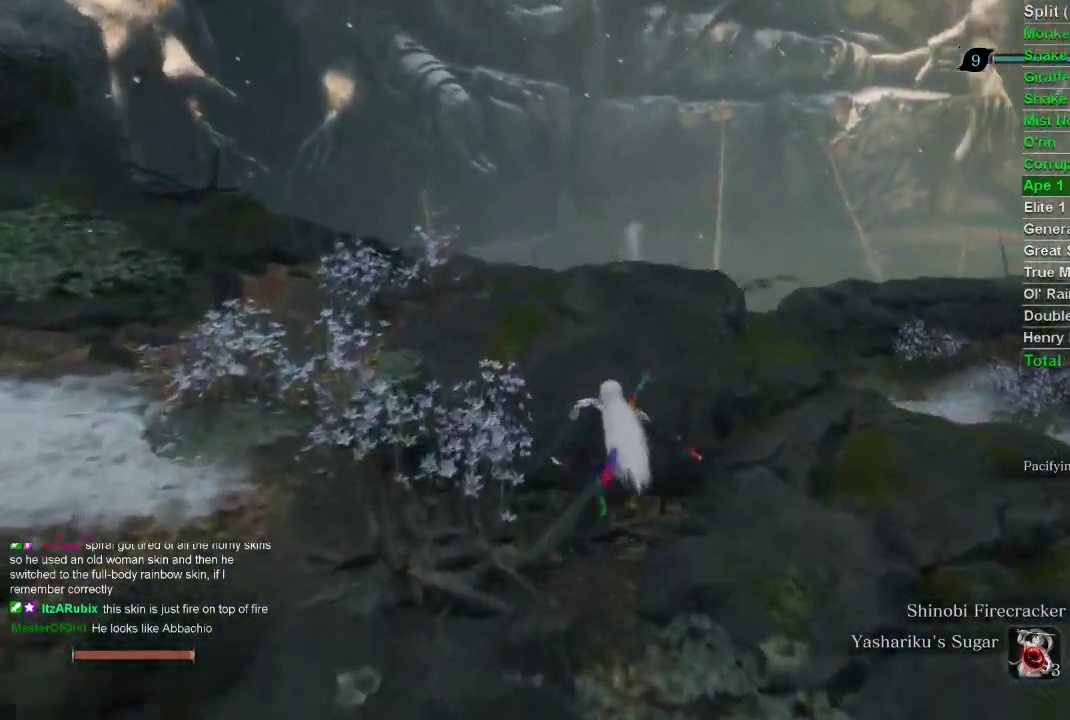
{"buttons": ["CIRCLE"], "left_stick": "up", "right_stick": "up-right", "events": []}
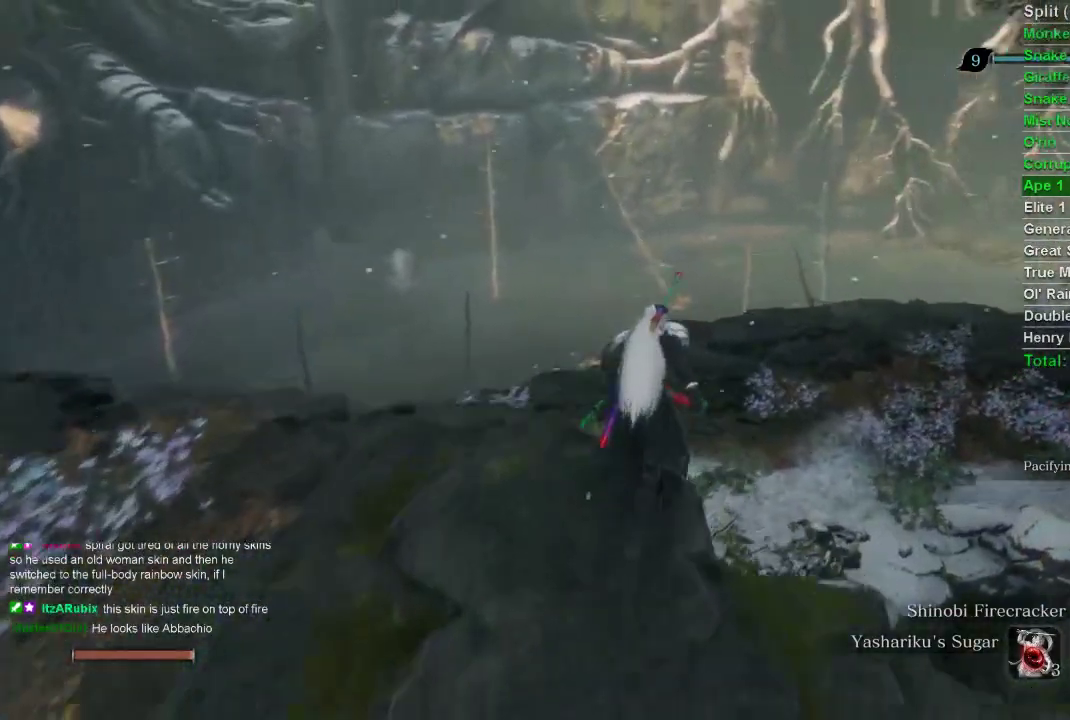
{"buttons": ["CIRCLE"], "left_stick": "up", "right_stick": "center", "events": [[50, "right_stick", "center"]]}
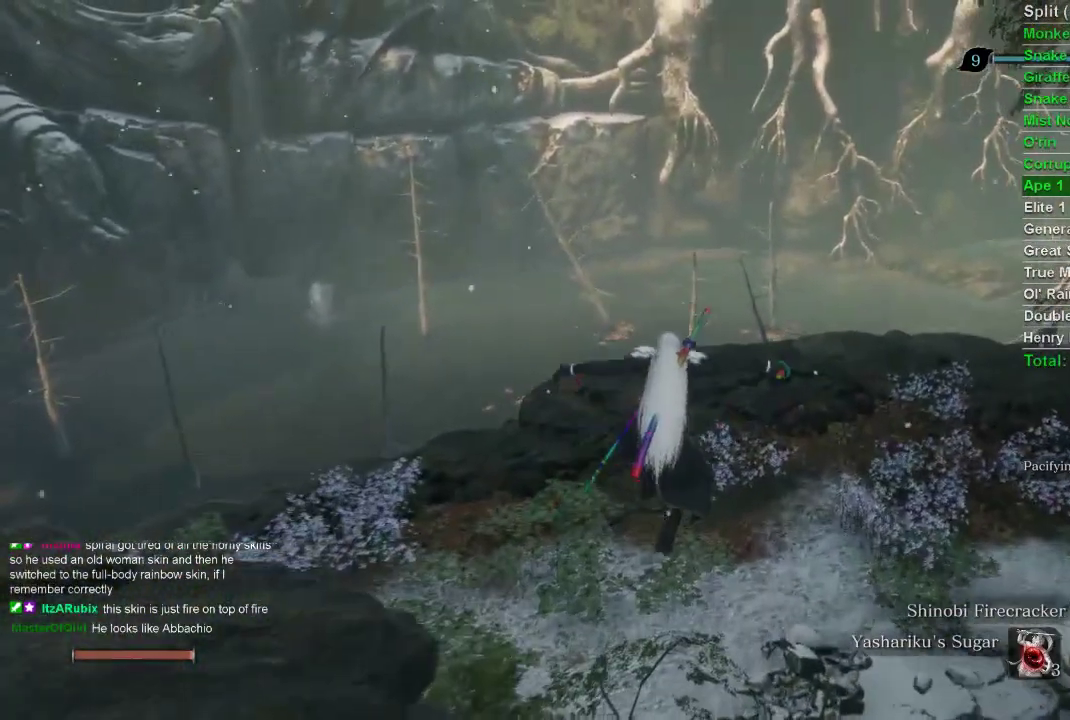
{"buttons": ["CIRCLE"], "left_stick": "up", "right_stick": "center", "events": []}